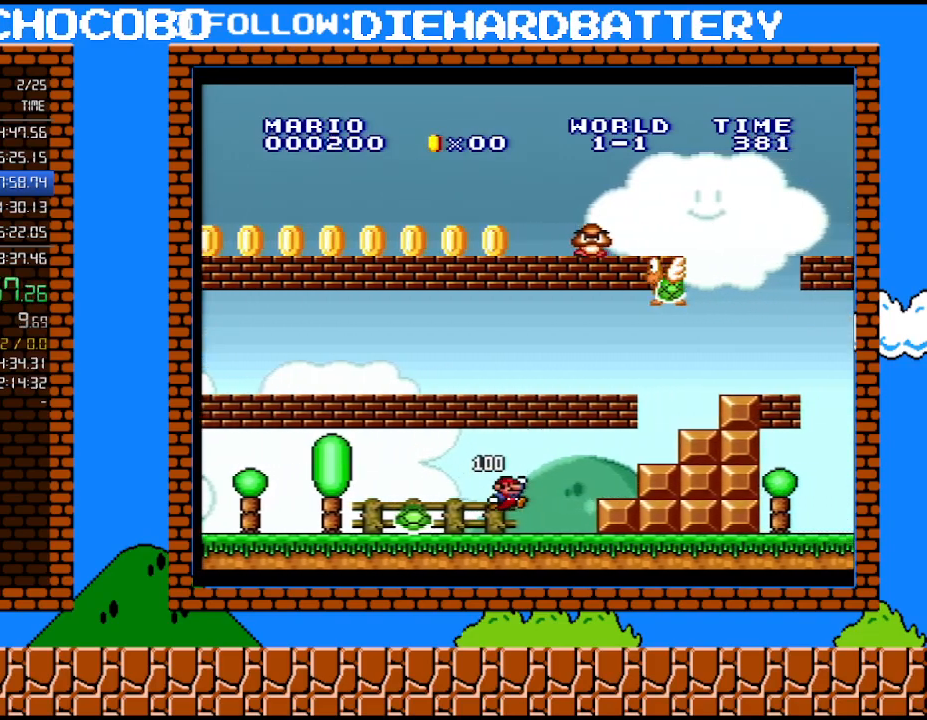
Gameplay with a controller (Nintendo layout); each line is a JSON object with the inputs held at the frame after it. "events" lists button and stick changes between this image and that frame as [ms after this image, input, new state], when the widget could be followed in between. Not read: HOME L3 R3.
{"buttons": ["B", "Y", "DPAD_RIGHT"], "events": [[183, "B", "down"], [333, "B", "up"], [433, "B", "down"]]}
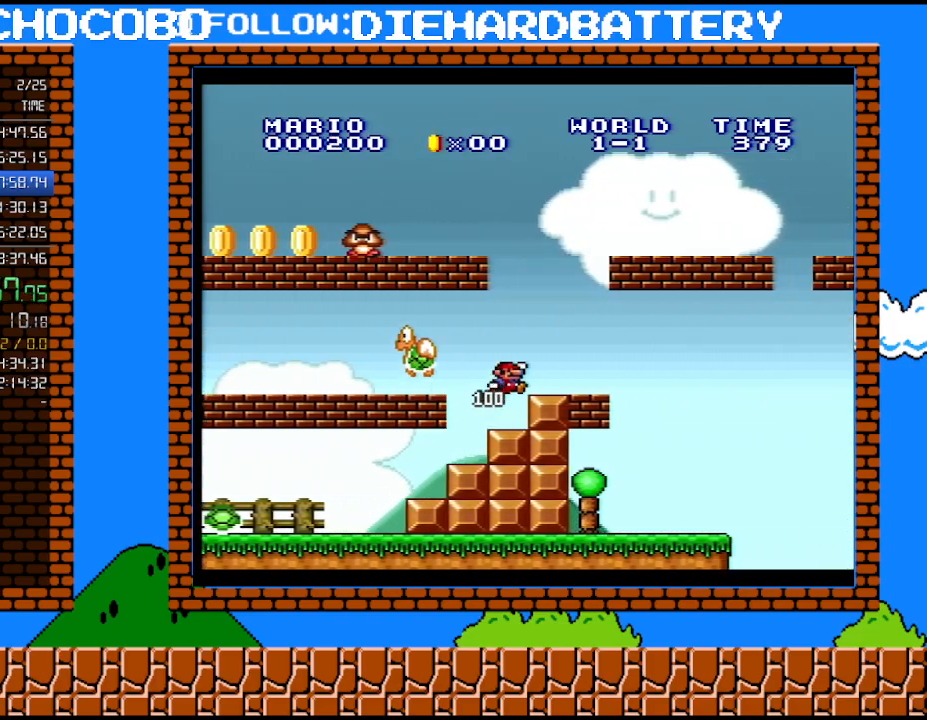
{"buttons": ["Y"], "events": [[117, "B", "up"], [183, "DPAD_LEFT", "down"], [183, "DPAD_RIGHT", "up"], [400, "DPAD_LEFT", "up"]]}
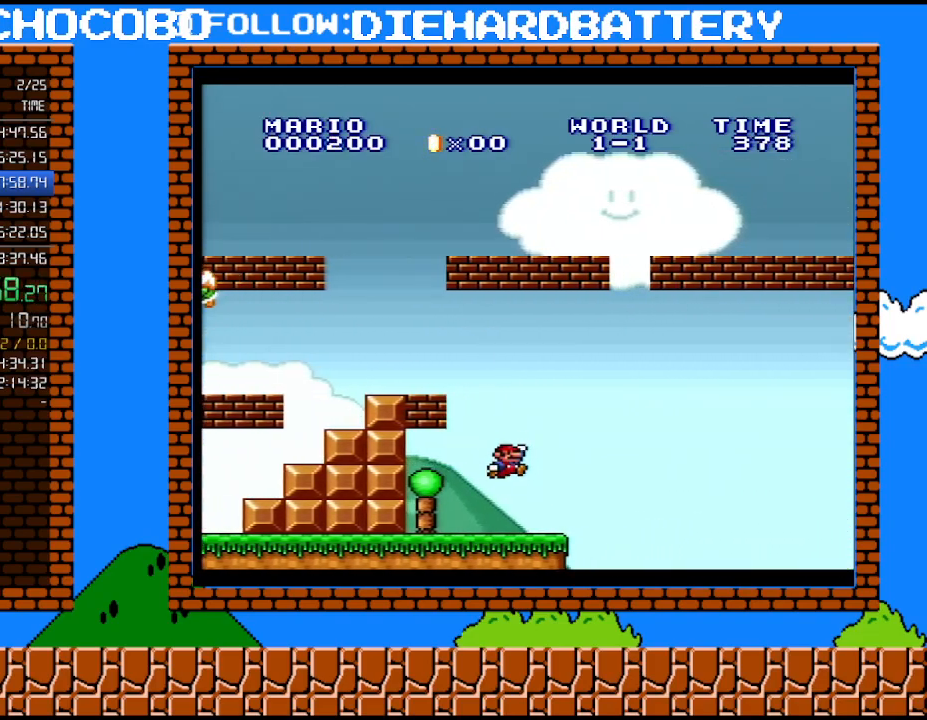
{"buttons": ["B", "Y", "DPAD_RIGHT"], "events": [[33, "DPAD_RIGHT", "down"], [250, "B", "down"]]}
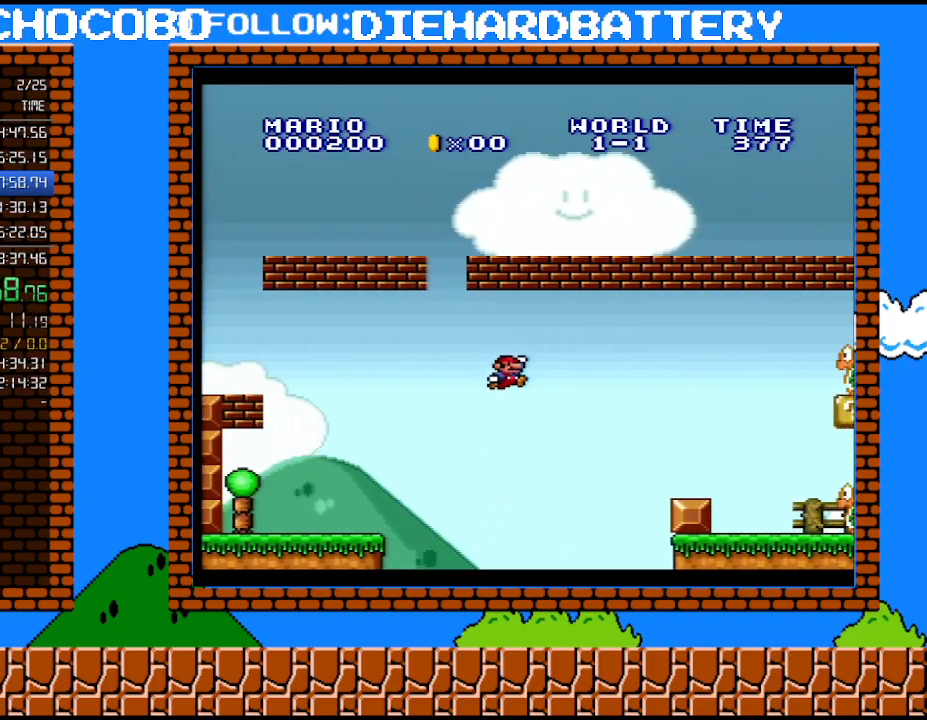
{"buttons": ["Y"], "events": [[150, "B", "up"], [250, "DPAD_UP", "down"], [350, "DPAD_LEFT", "down"], [350, "DPAD_RIGHT", "up"], [350, "DPAD_UP", "up"], [467, "DPAD_LEFT", "up"]]}
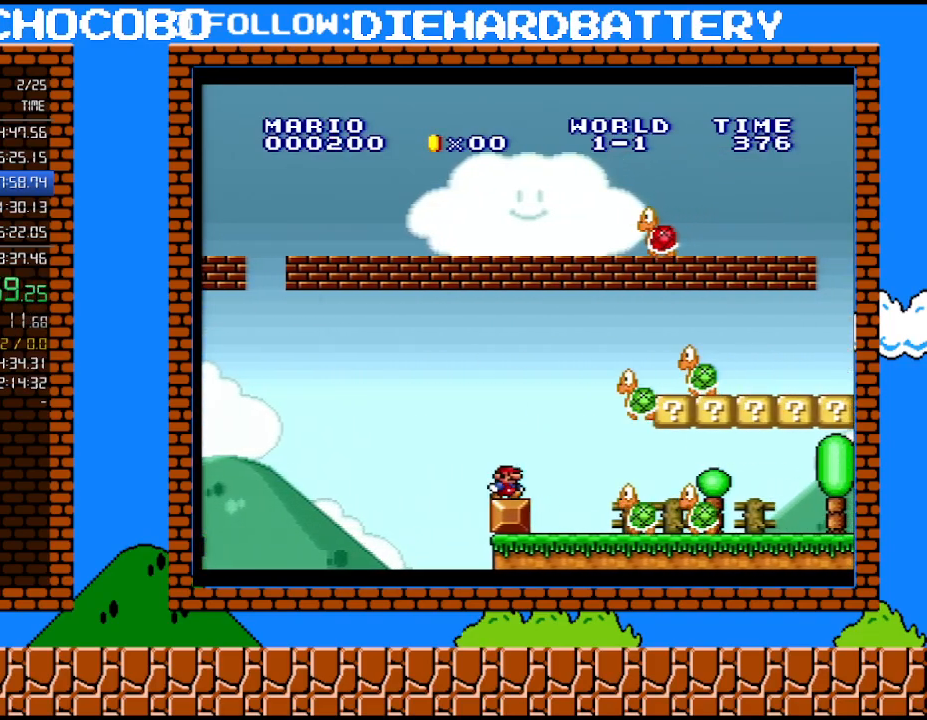
{"buttons": ["Y", "DPAD_RIGHT"], "events": [[50, "B", "down"], [50, "DPAD_RIGHT", "down"], [500, "B", "up"]]}
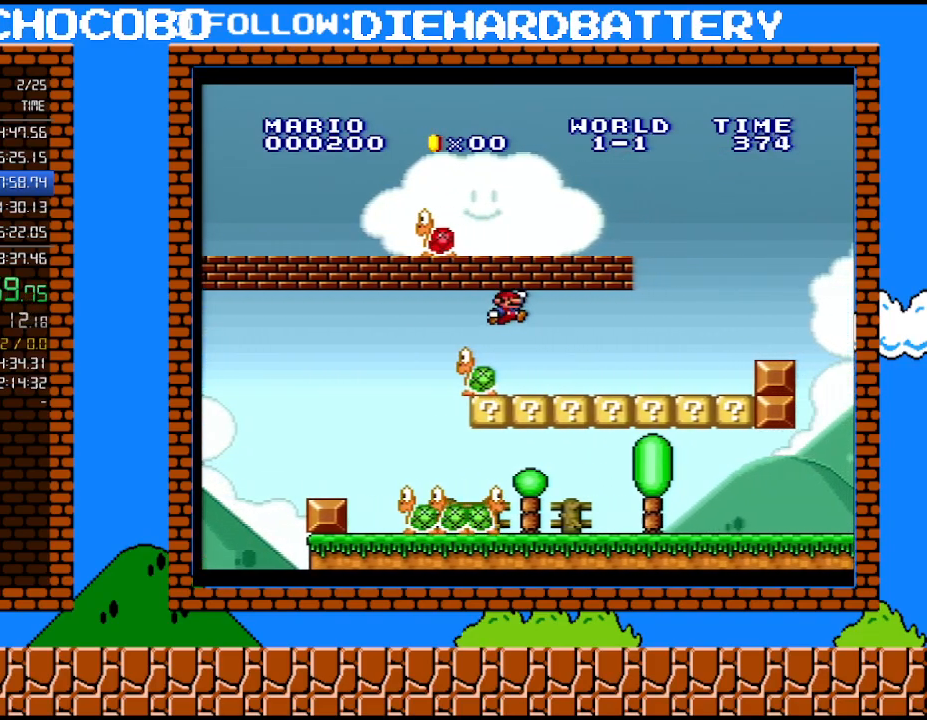
{"buttons": ["Y", "DPAD_RIGHT"], "events": [[367, "B", "down"], [433, "B", "up"]]}
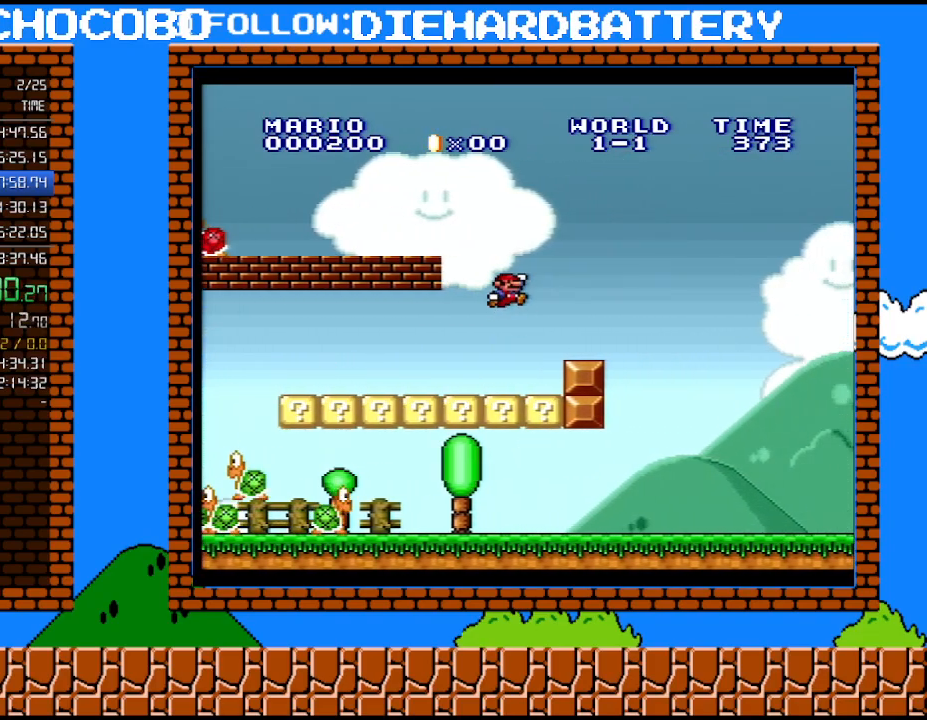
{"buttons": ["Y", "DPAD_RIGHT"], "events": []}
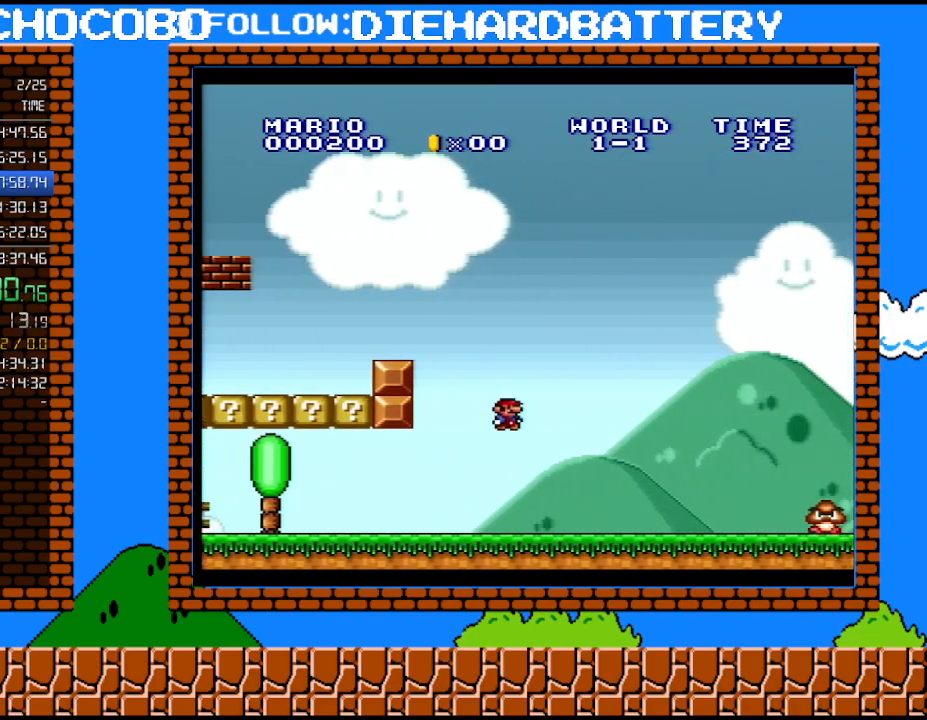
{"buttons": ["B", "Y", "DPAD_RIGHT"], "events": [[433, "B", "down"]]}
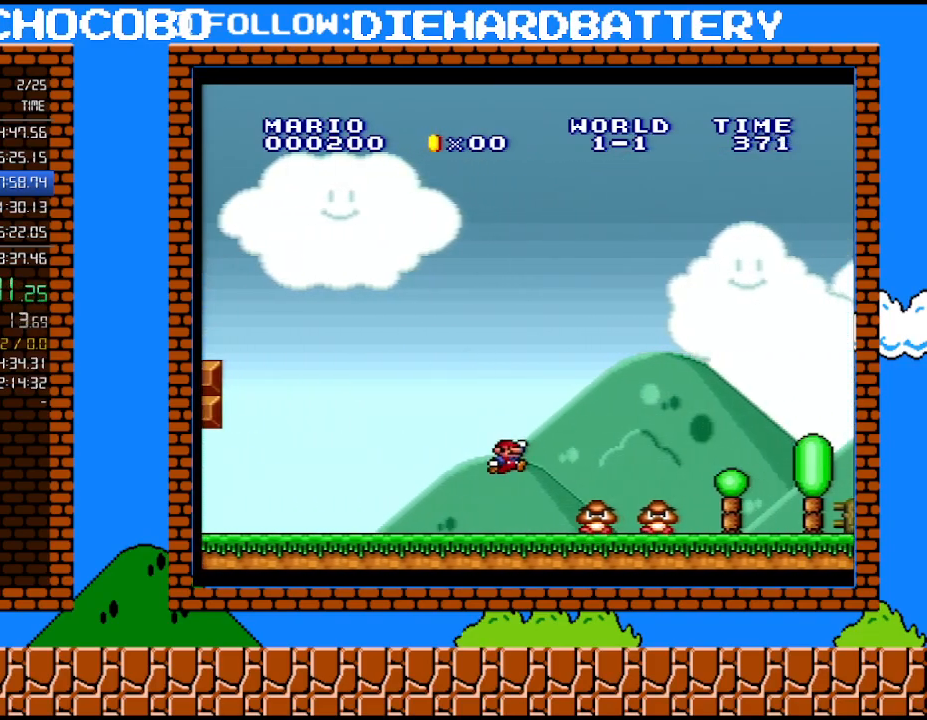
{"buttons": ["Y", "DPAD_RIGHT"], "events": [[183, "B", "up"]]}
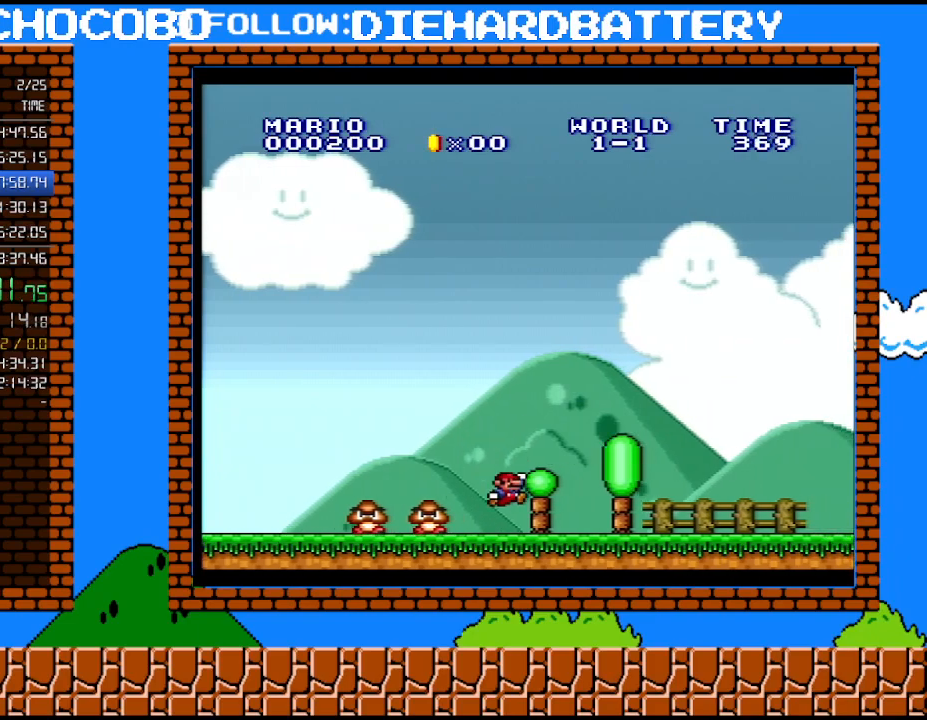
{"buttons": ["Y", "DPAD_RIGHT"], "events": []}
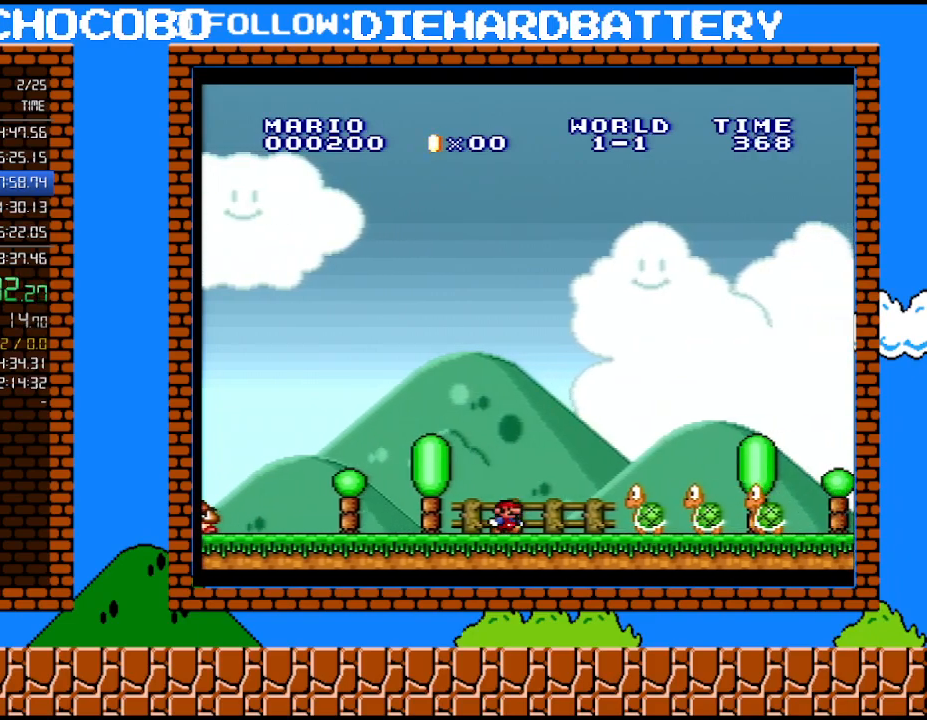
{"buttons": ["Y", "DPAD_RIGHT"], "events": [[33, "B", "down"], [433, "B", "up"]]}
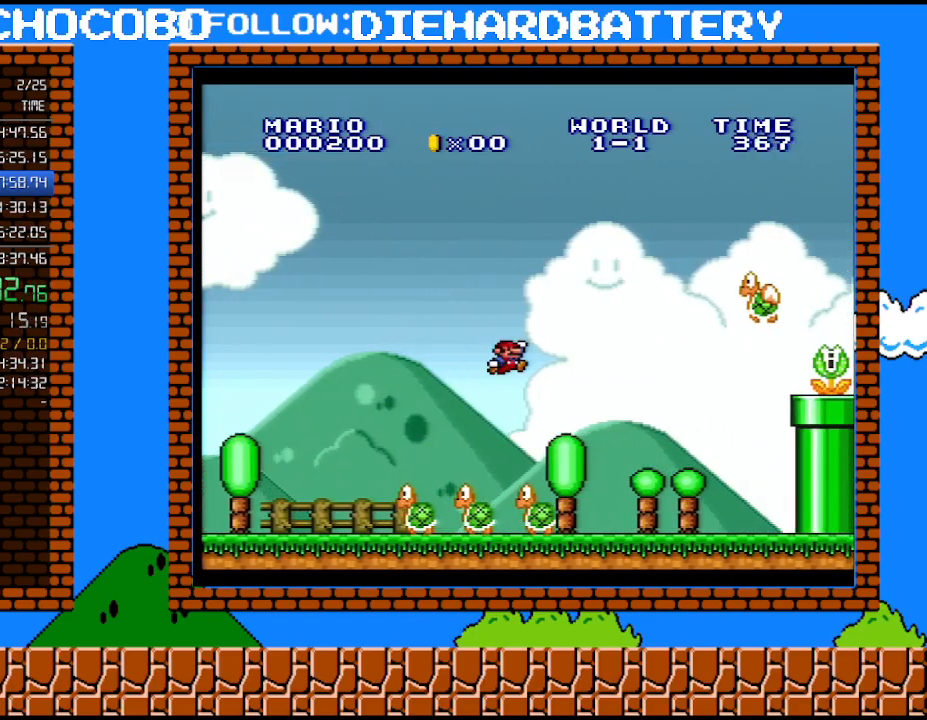
{"buttons": ["Y", "DPAD_RIGHT"], "events": []}
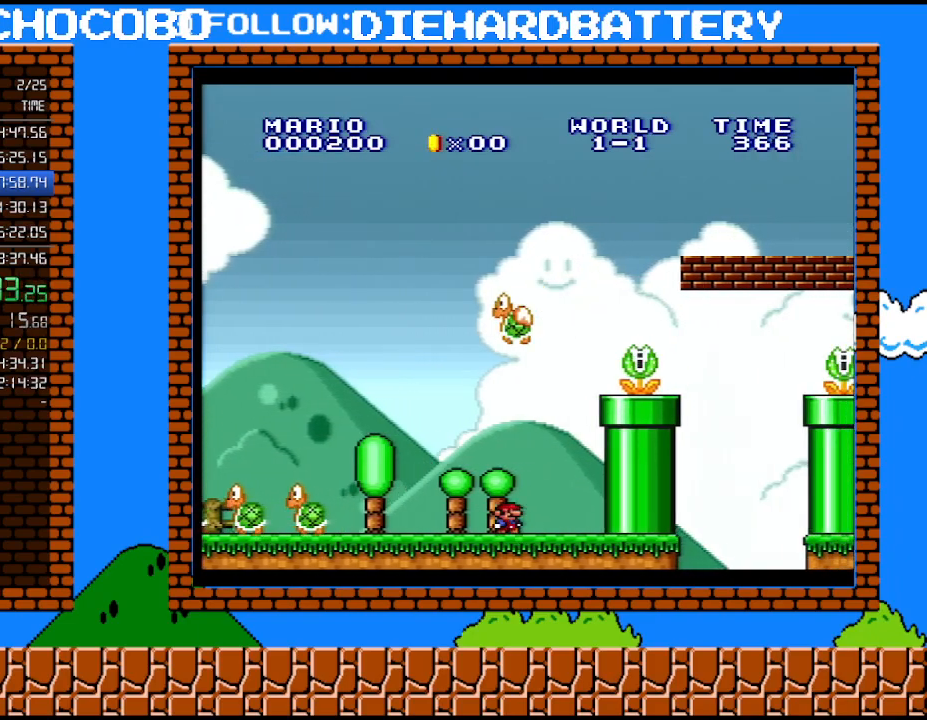
{"buttons": ["Y", "DPAD_RIGHT"], "events": [[117, "B", "down"], [183, "DPAD_RIGHT", "up"], [400, "B", "up"], [400, "DPAD_RIGHT", "down"]]}
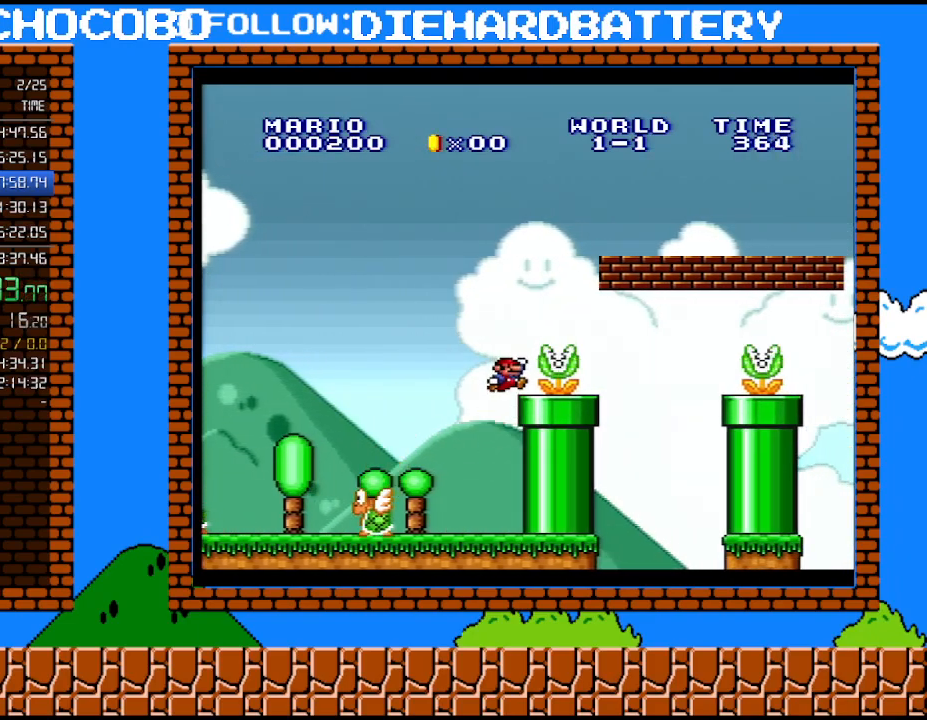
{"buttons": ["B", "Y", "DPAD_RIGHT"], "events": [[83, "B", "down"]]}
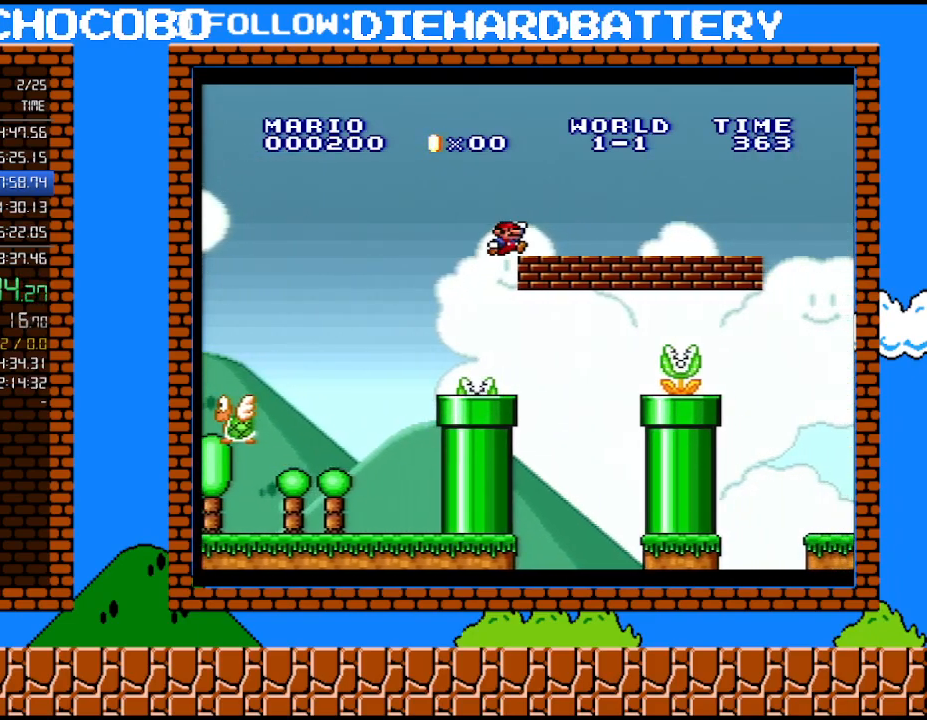
{"buttons": ["Y", "DPAD_RIGHT"], "events": [[100, "B", "up"]]}
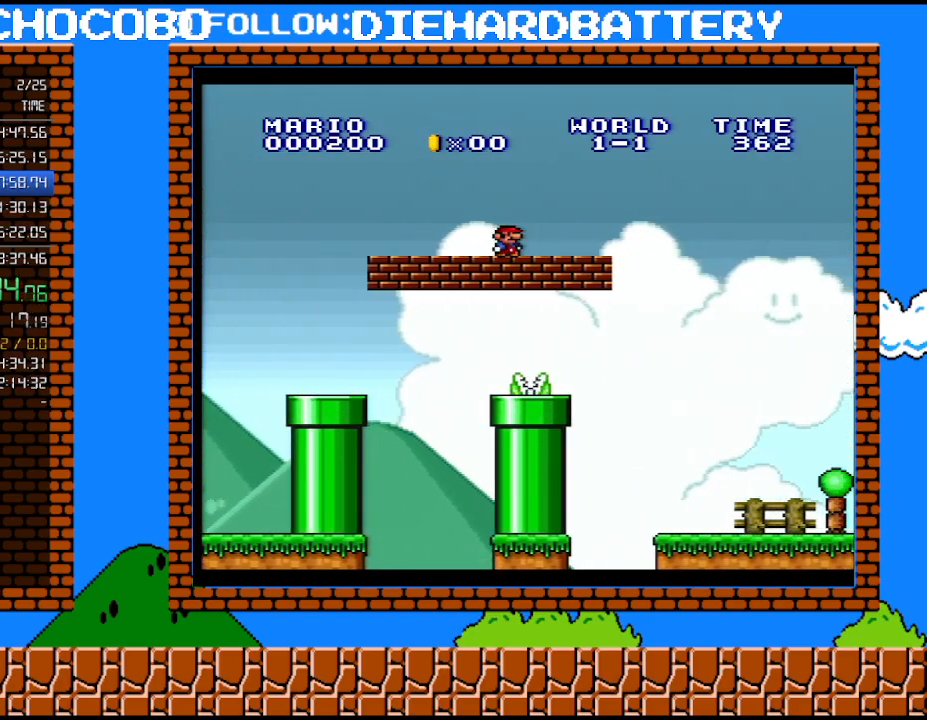
{"buttons": ["B", "Y", "DPAD_RIGHT"], "events": [[217, "B", "down"]]}
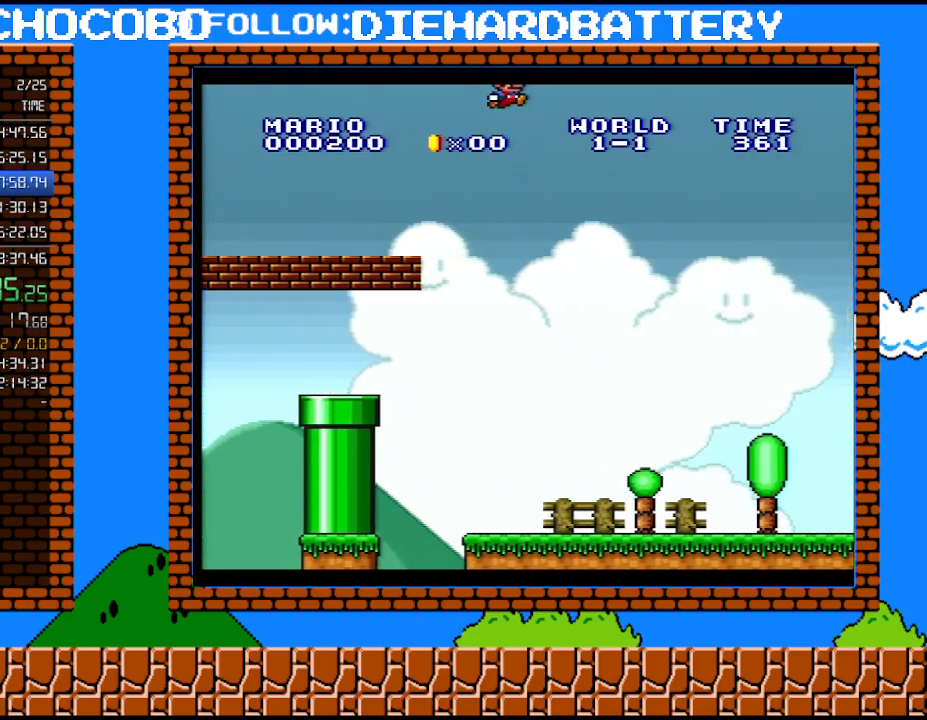
{"buttons": ["B", "Y", "DPAD_RIGHT"], "events": []}
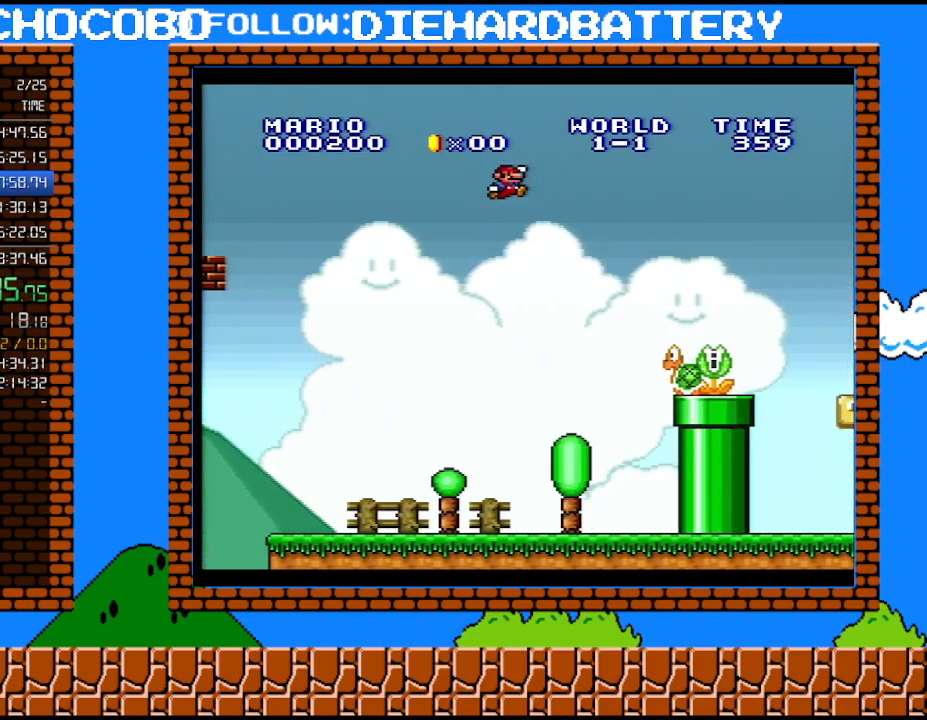
{"buttons": ["B", "Y", "DPAD_RIGHT"], "events": [[33, "DPAD_RIGHT", "up"], [33, "DPAD_UP", "down"], [50, "DPAD_LEFT", "down"], [50, "DPAD_UP", "up"], [217, "DPAD_LEFT", "up"], [317, "DPAD_RIGHT", "down"], [433, "DPAD_UP", "down"], [500, "DPAD_UP", "up"]]}
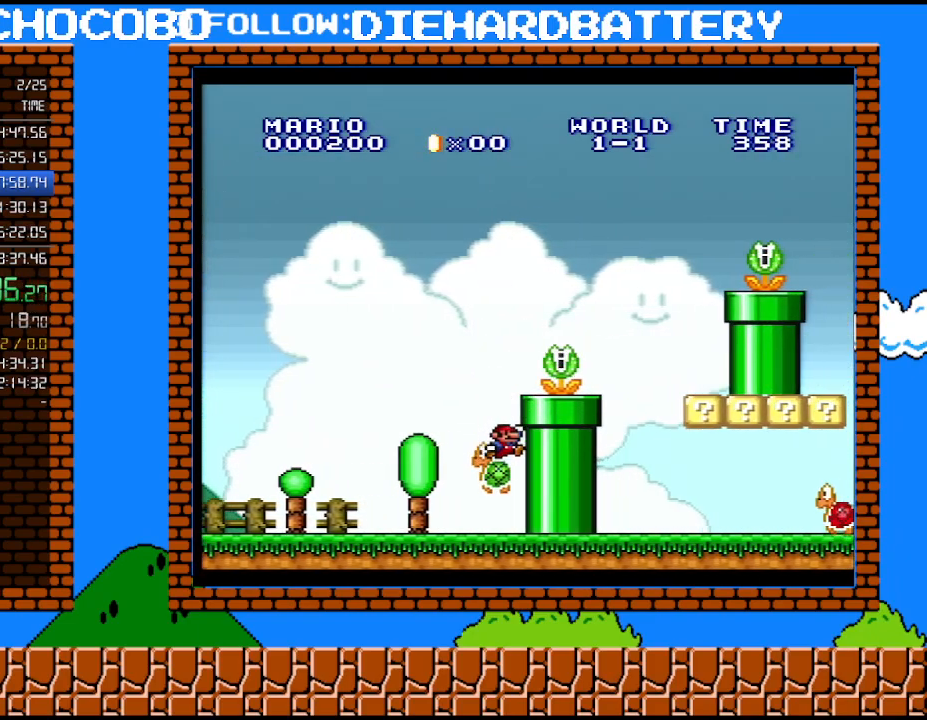
{"buttons": [], "events": [[183, "DPAD_RIGHT", "up"], [217, "B", "up"], [300, "Y", "up"]]}
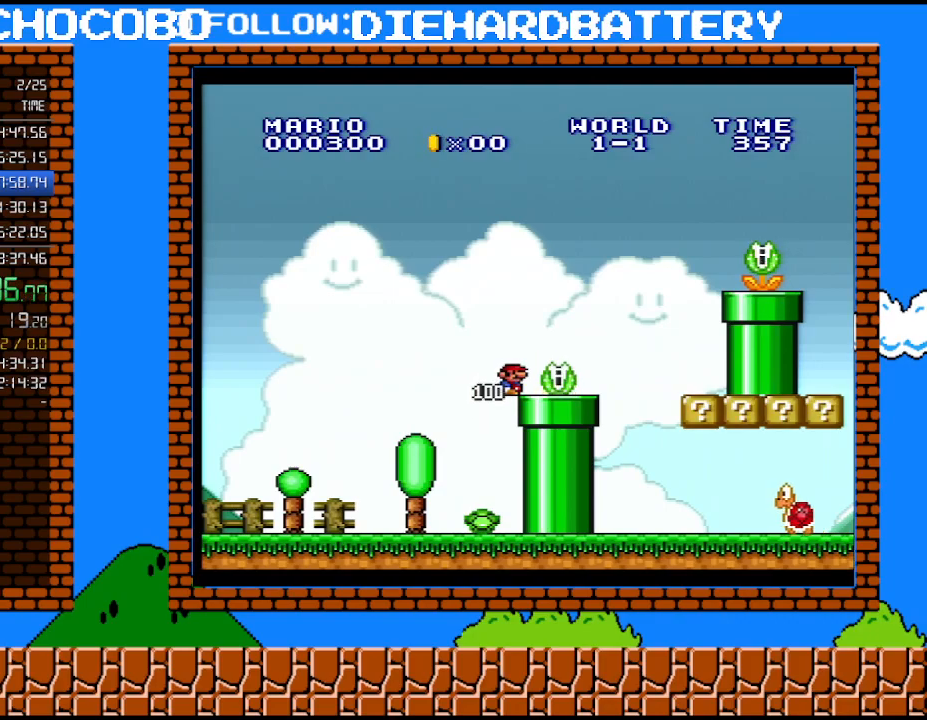
{"buttons": ["Y", "DPAD_RIGHT"], "events": [[250, "DPAD_RIGHT", "down"], [350, "Y", "down"]]}
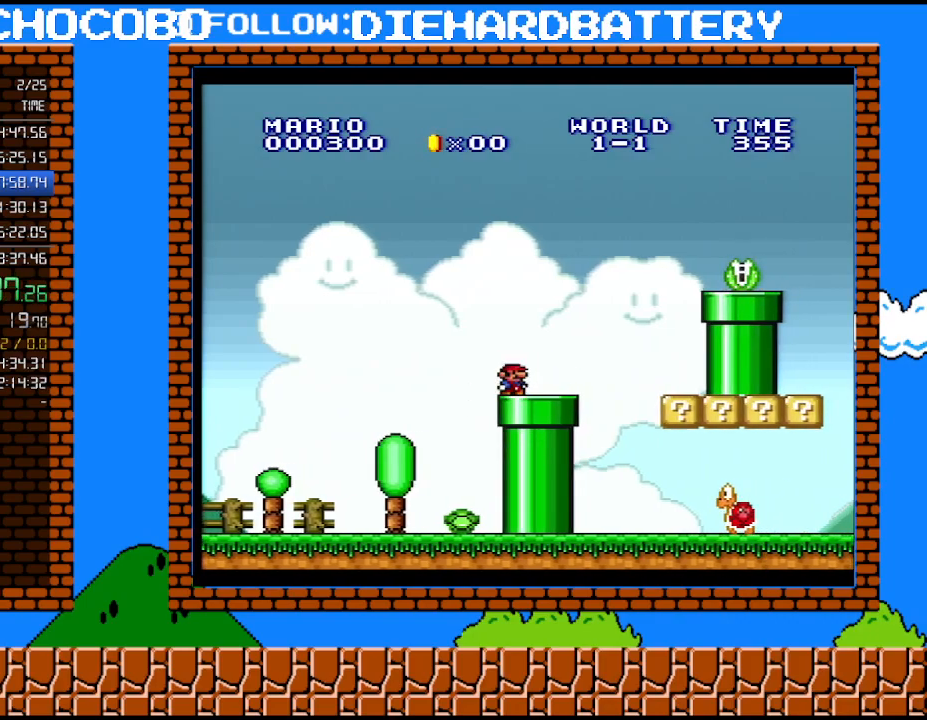
{"buttons": ["Y", "DPAD_RIGHT"], "events": [[317, "DPAD_RIGHT", "up"], [317, "DPAD_UP", "down"], [333, "DPAD_LEFT", "down"], [333, "DPAD_UP", "up"], [433, "DPAD_LEFT", "up"], [433, "DPAD_RIGHT", "down"]]}
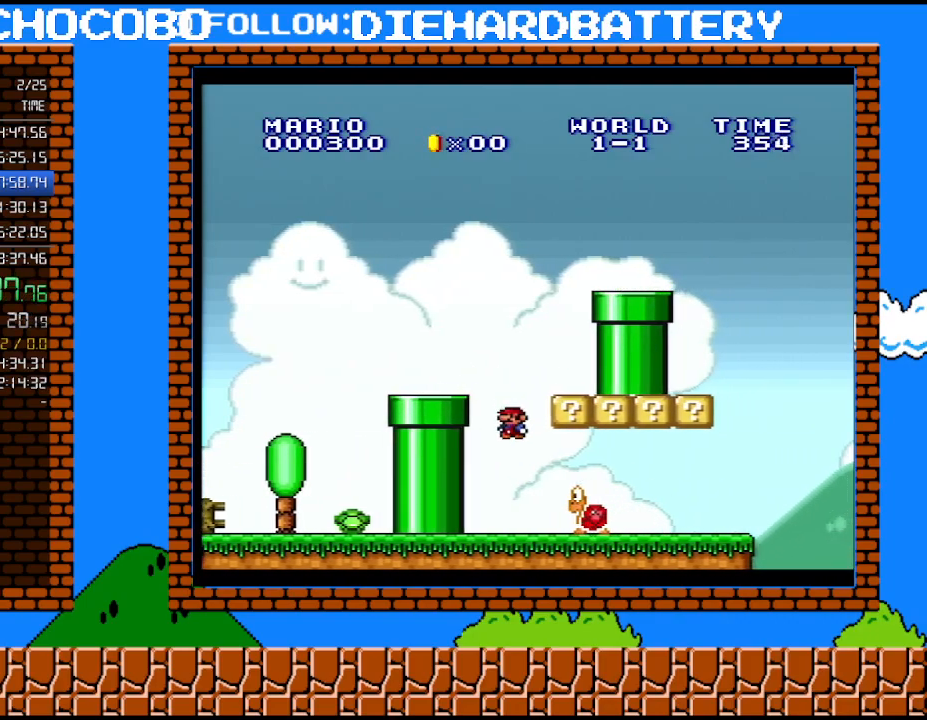
{"buttons": [], "events": [[217, "DPAD_RIGHT", "up"], [283, "B", "down"], [283, "Y", "up"], [350, "Y", "down"], [400, "B", "up"], [500, "Y", "up"]]}
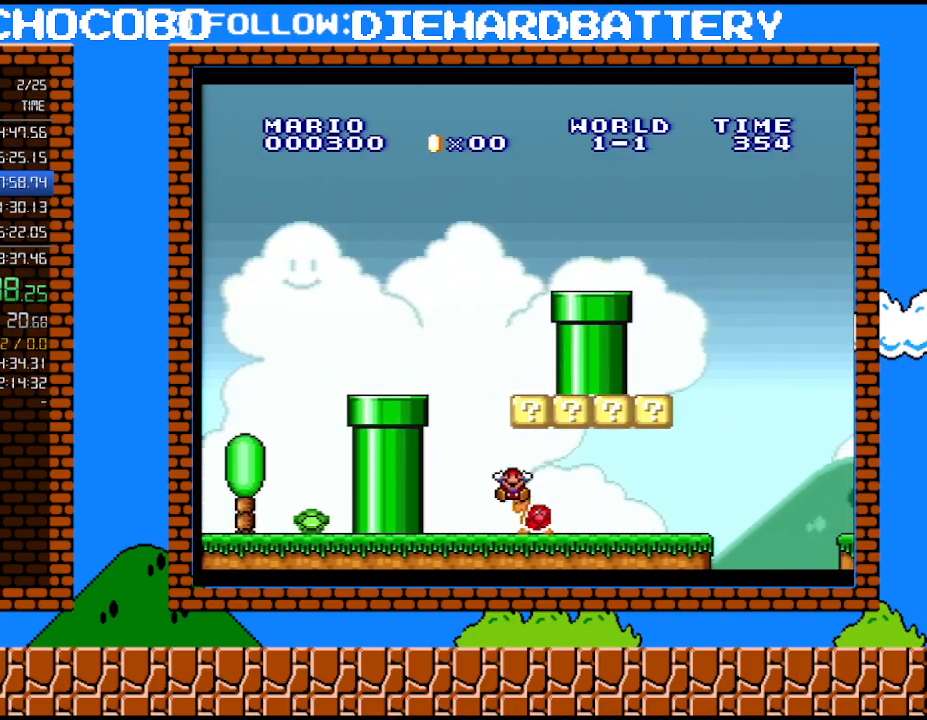
{"buttons": [], "events": []}
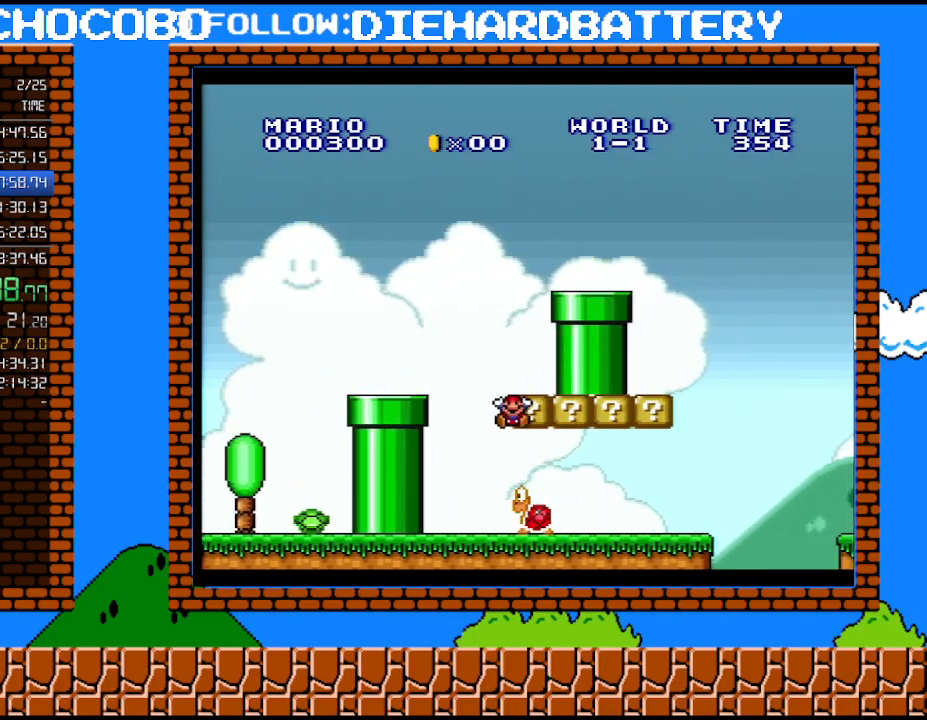
{"buttons": [], "events": []}
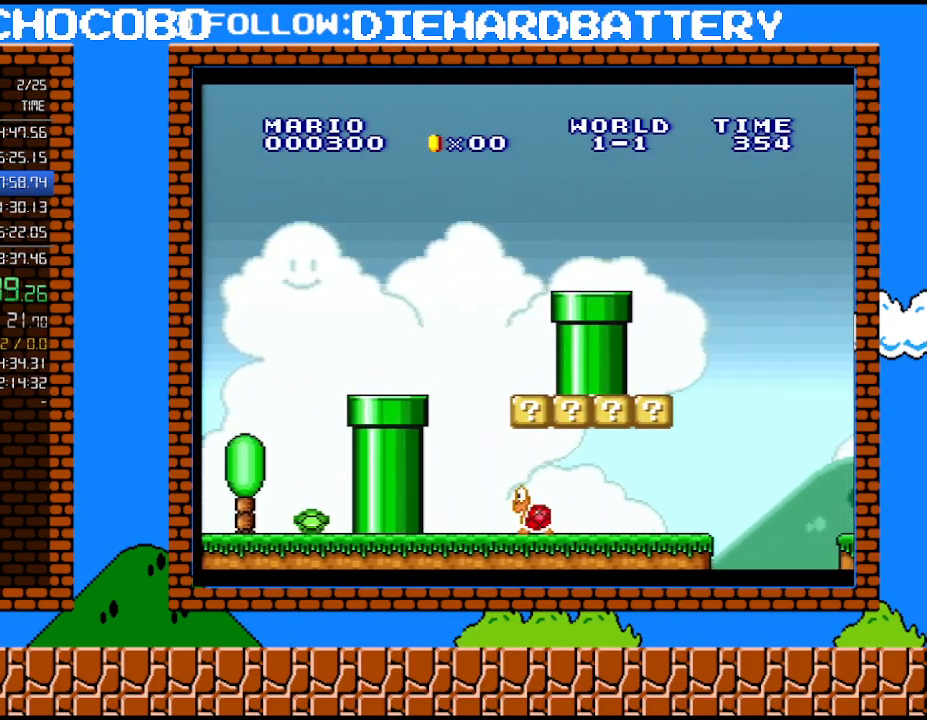
{"buttons": [], "events": []}
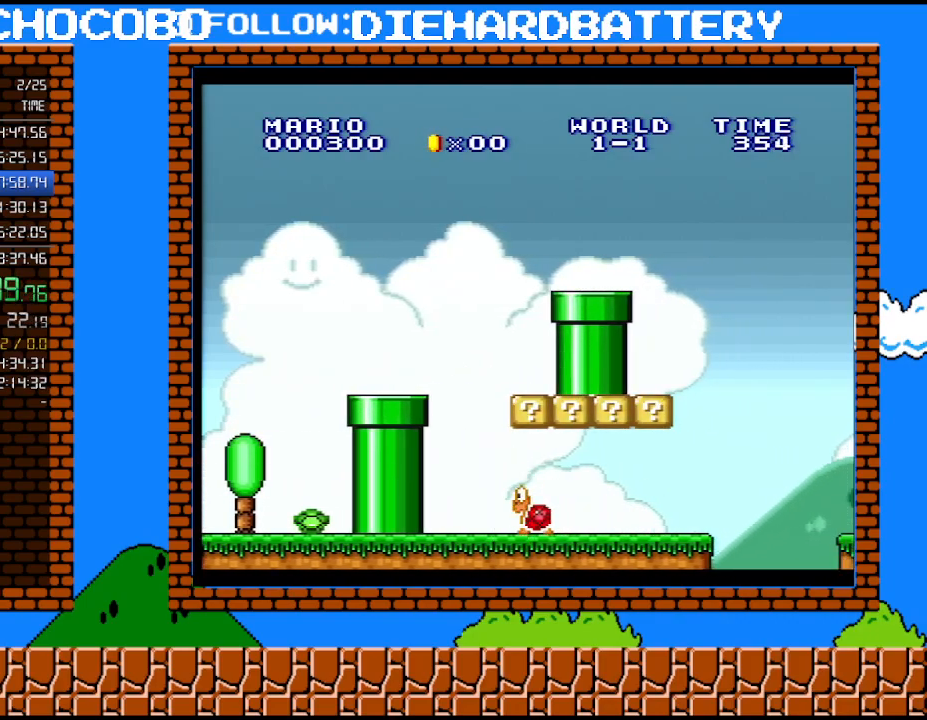
{"buttons": [], "events": []}
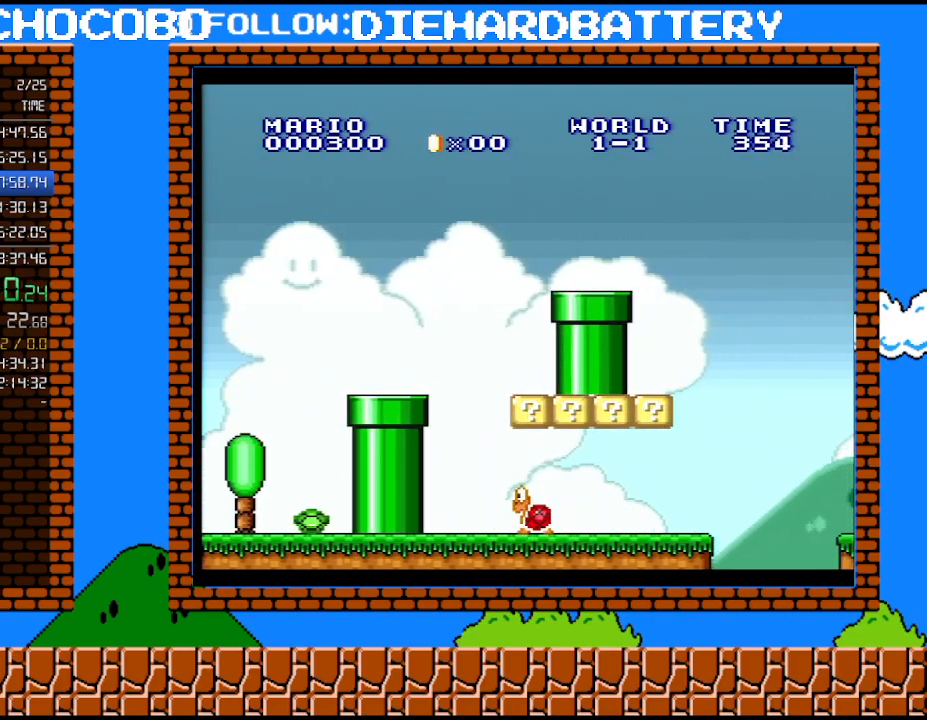
{"buttons": [], "events": [[117, "B", "down"], [217, "B", "up"], [317, "B", "down"], [367, "B", "up"]]}